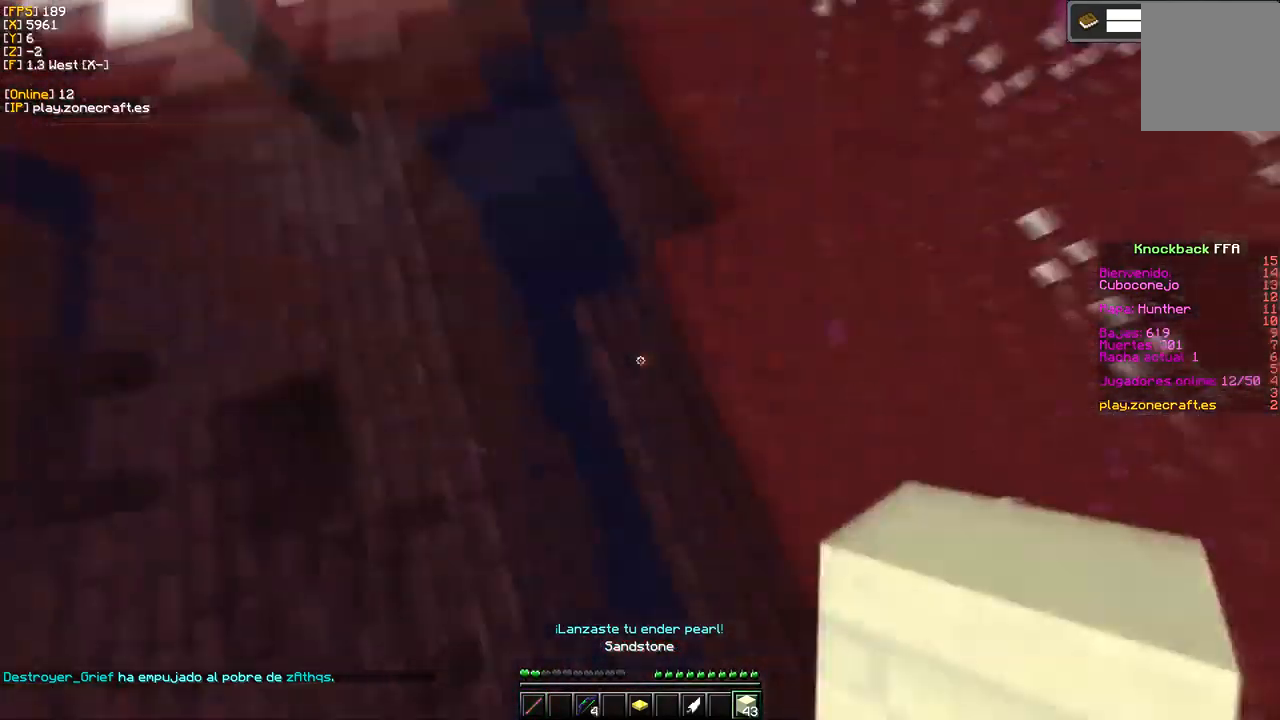
Gameplay with keyboard and mouse; each line is a JSON object with the keys and mouse buttons held at the frame after it. "events" lists presses ("down") and releases ("up") of "a", "d", "s", "mouse_left" and "mouse_right" between this image and that frame as [ms after this image, input, new state], when the widget could be followed in between. "mouse_left", "mouse_right" = the "left", "right" buttons of the "mouse" list. No other keys are recorded. Fast repeated clicks can show as one long hold. Mouse movement is not recorded.
{"keys": [], "mouse": ["right"], "events": [[117, "mouse_right", "down"], [500, "d", "up"]]}
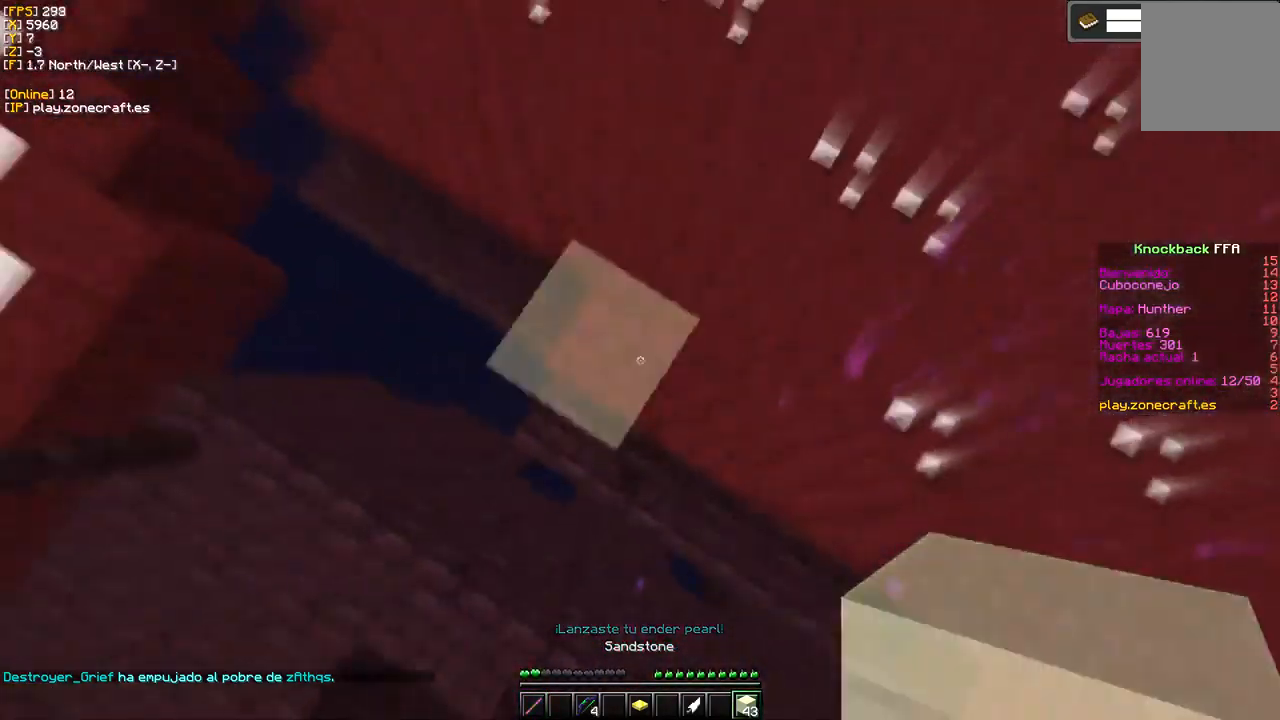
{"keys": [], "mouse": ["right"], "events": [[84, "d", "down"], [450, "d", "up"]]}
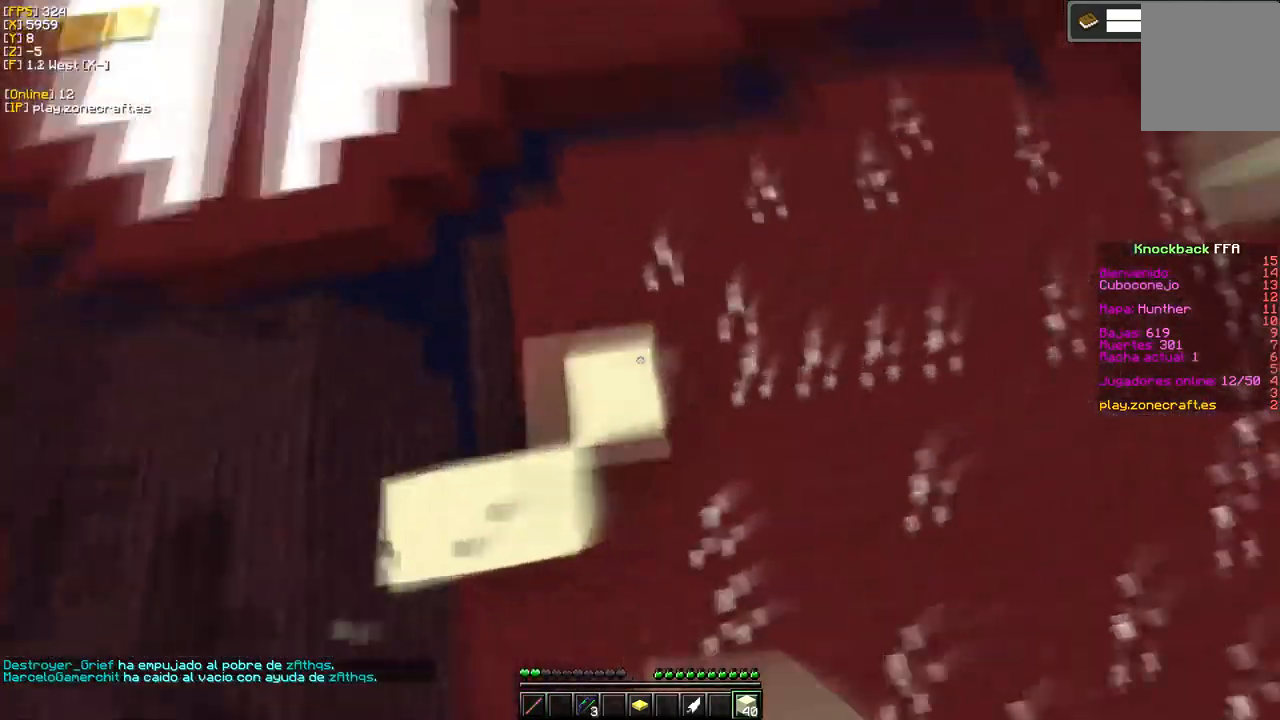
{"keys": [], "mouse": [], "events": [[234, "mouse_right", "up"]]}
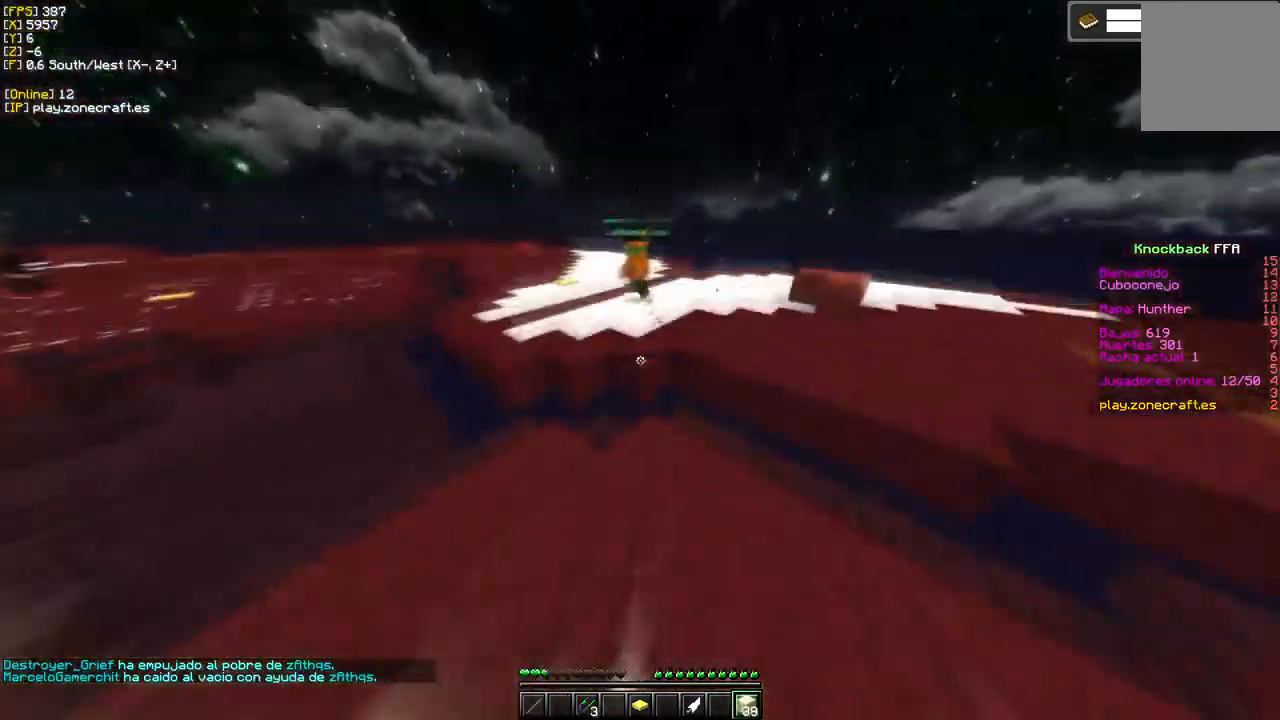
{"keys": [], "mouse": [], "events": []}
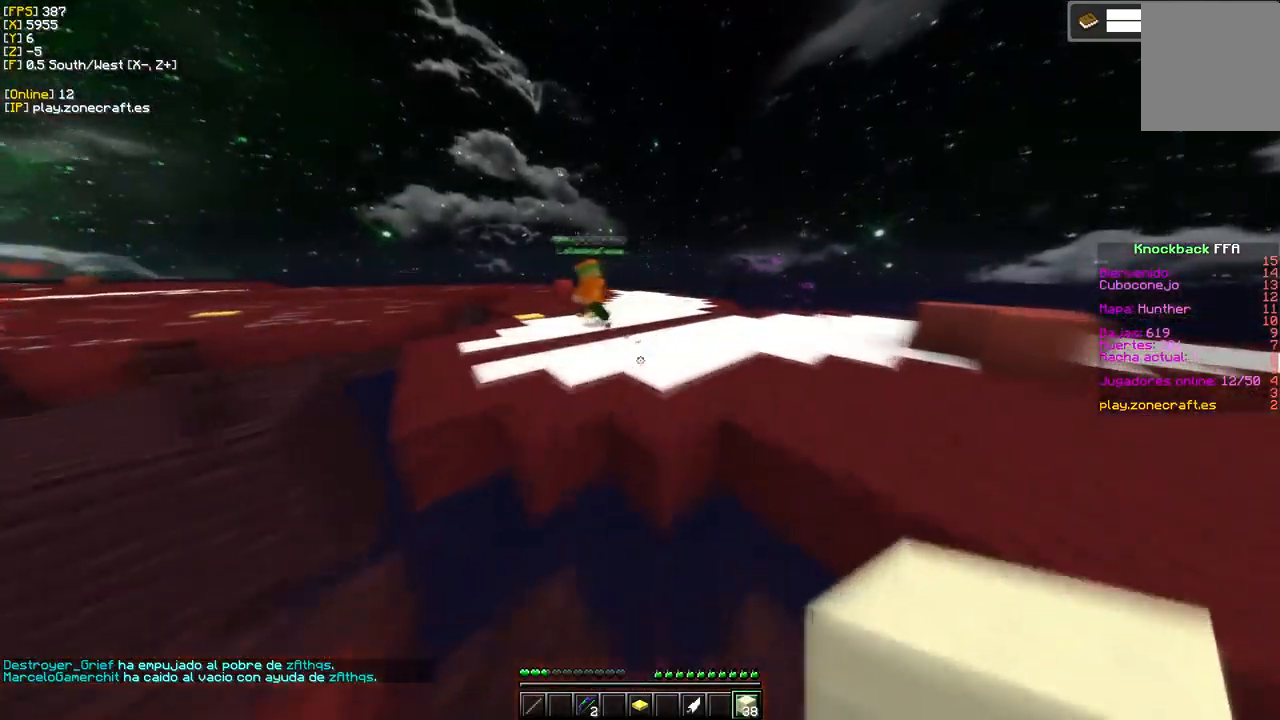
{"keys": [], "mouse": [], "events": []}
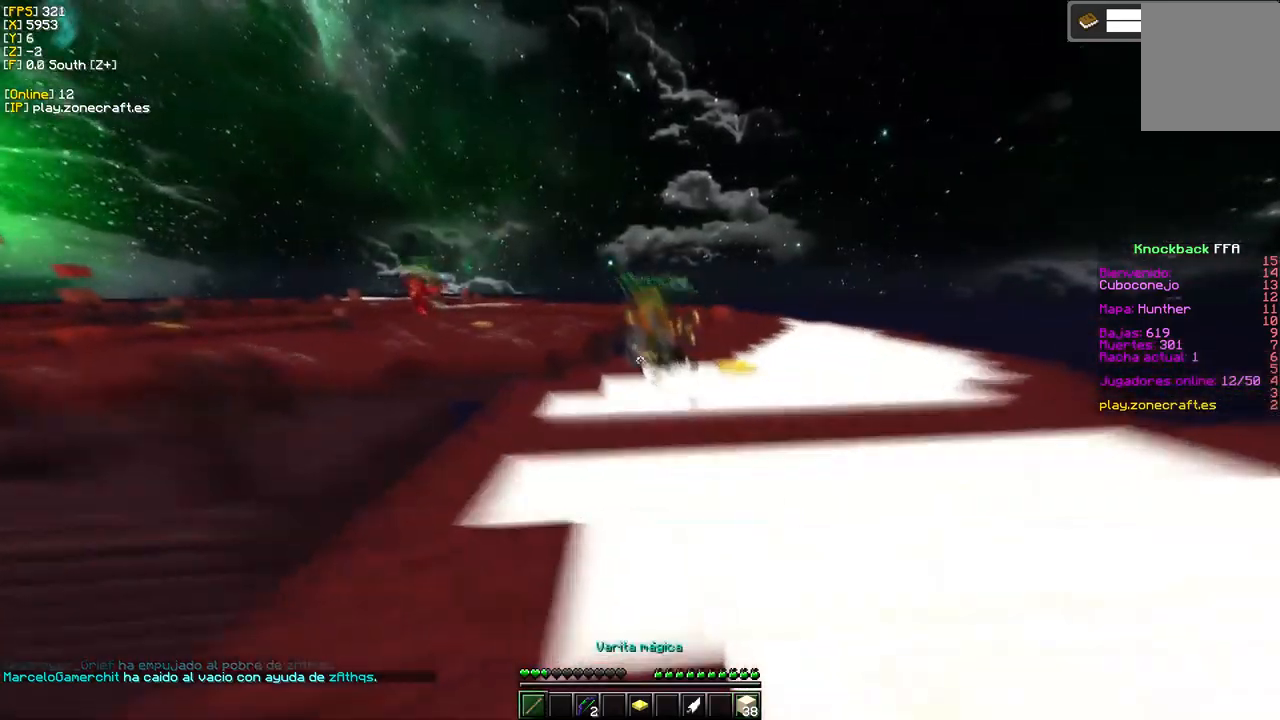
{"keys": [], "mouse": [], "events": []}
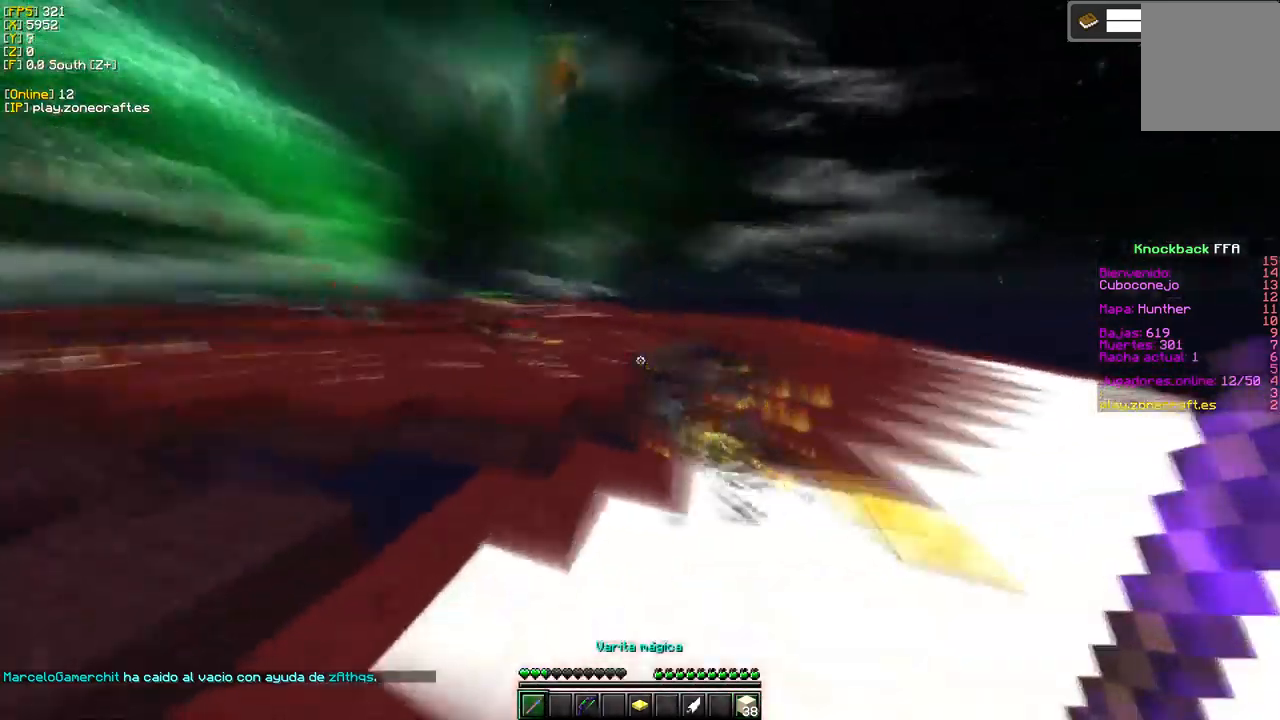
{"keys": [], "mouse": [], "events": []}
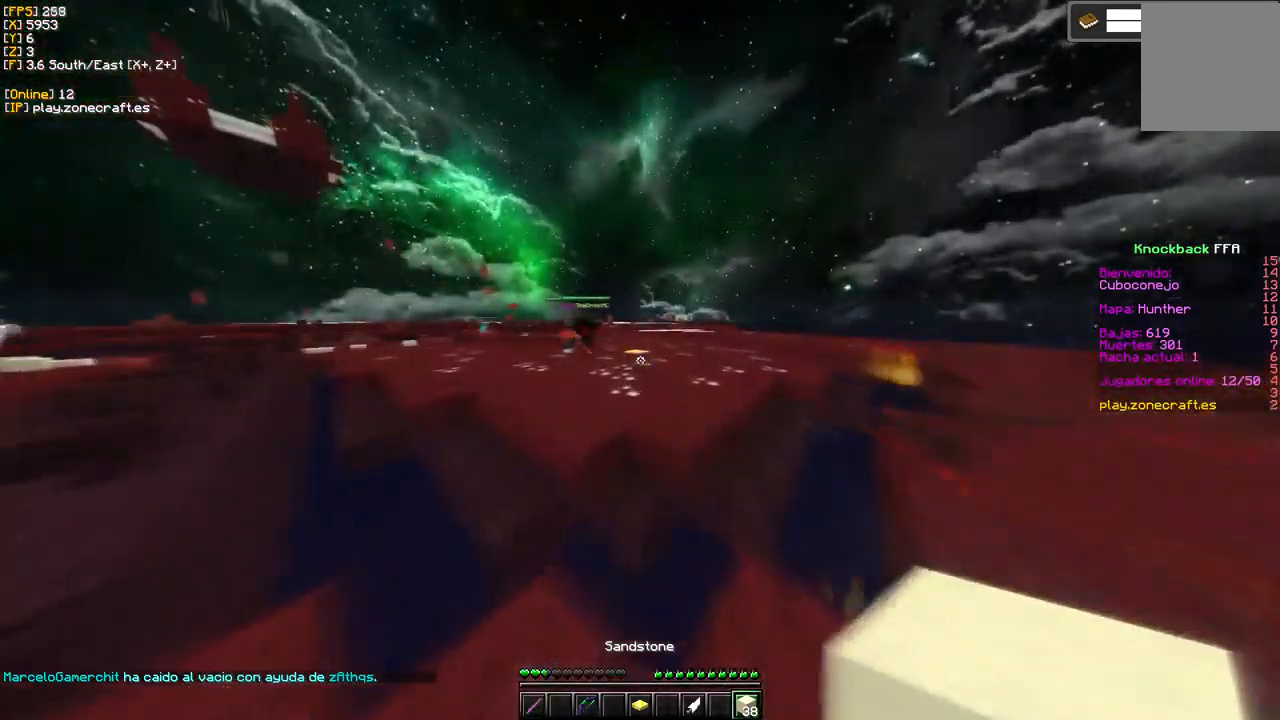
{"keys": [], "mouse": [], "events": []}
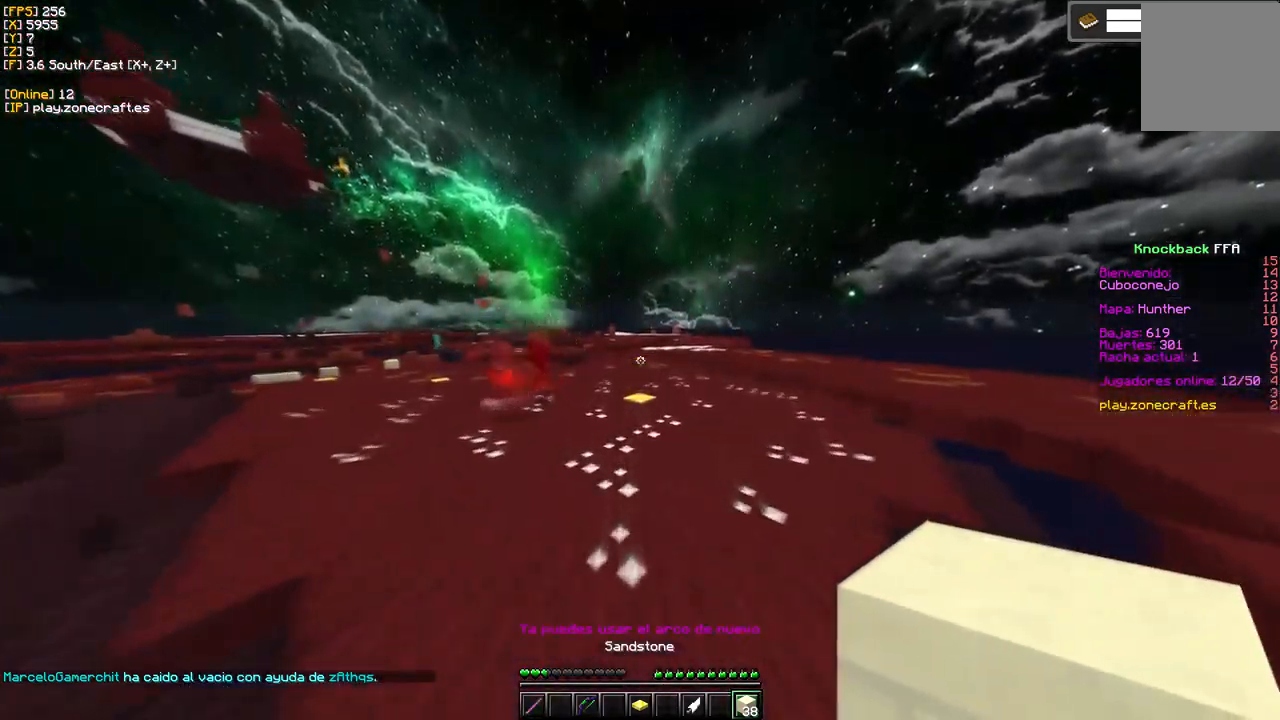
{"keys": ["d"], "mouse": ["right"], "events": [[67, "d", "down"], [500, "mouse_right", "down"]]}
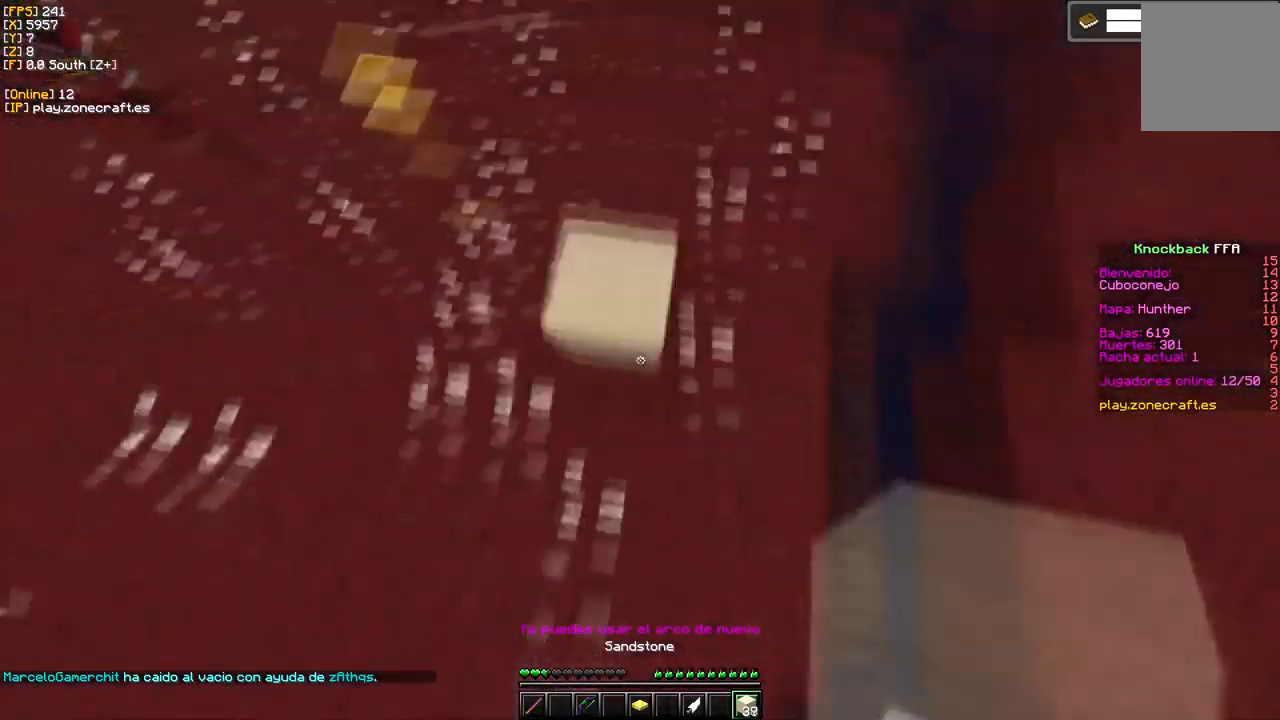
{"keys": [], "mouse": ["right"], "events": [[50, "d", "up"]]}
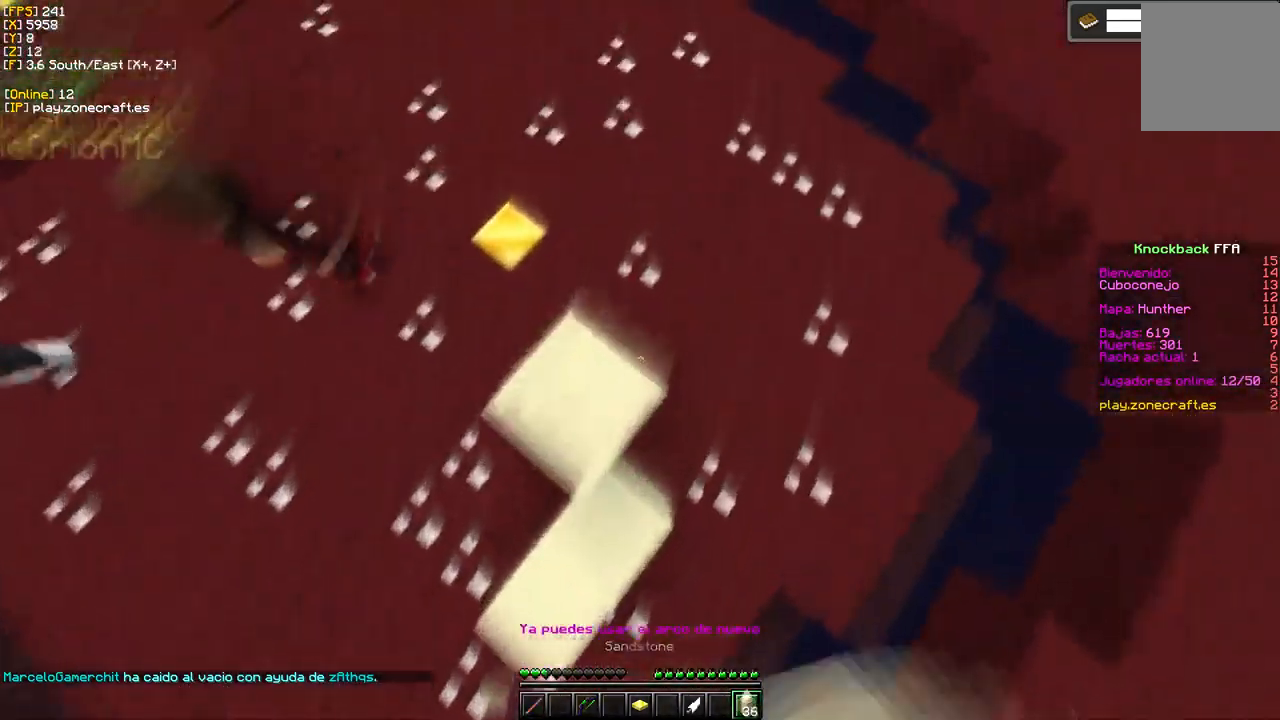
{"keys": [], "mouse": ["right"], "events": [[134, "d", "down"], [384, "mouse_right", "up"], [450, "mouse_right", "down"], [484, "d", "up"]]}
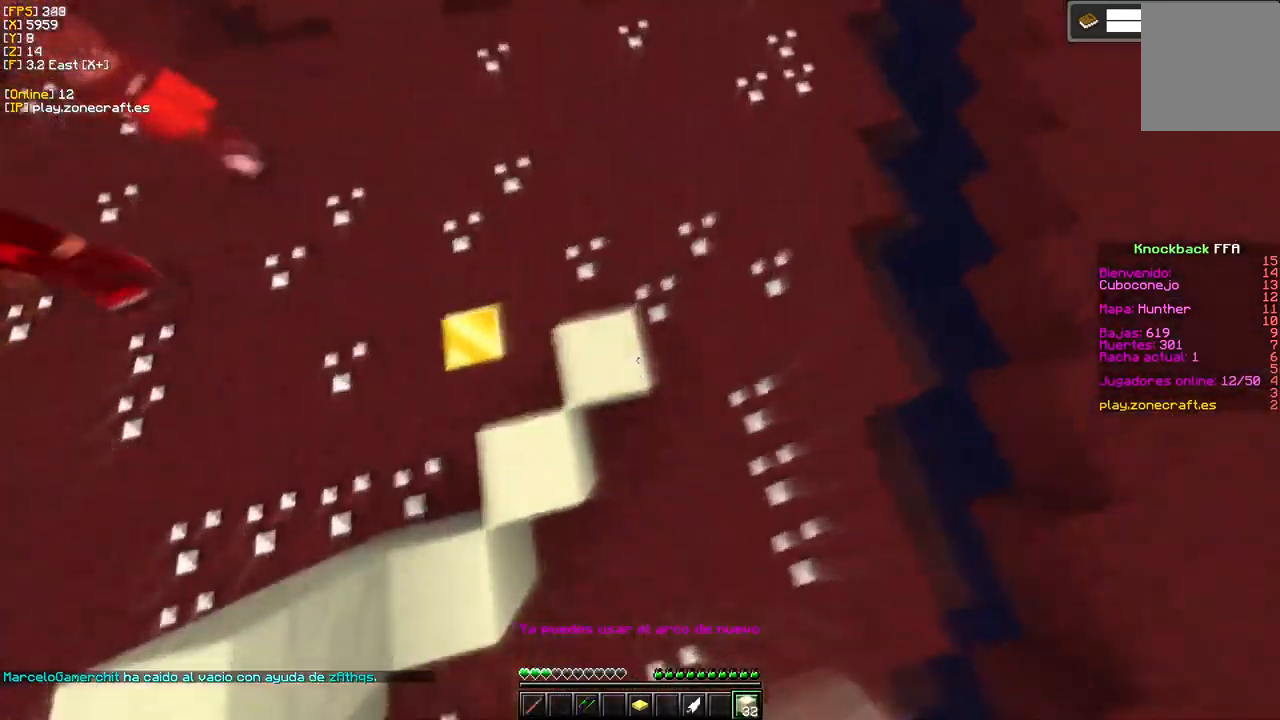
{"keys": ["d"], "mouse": ["right"], "events": [[334, "d", "down"]]}
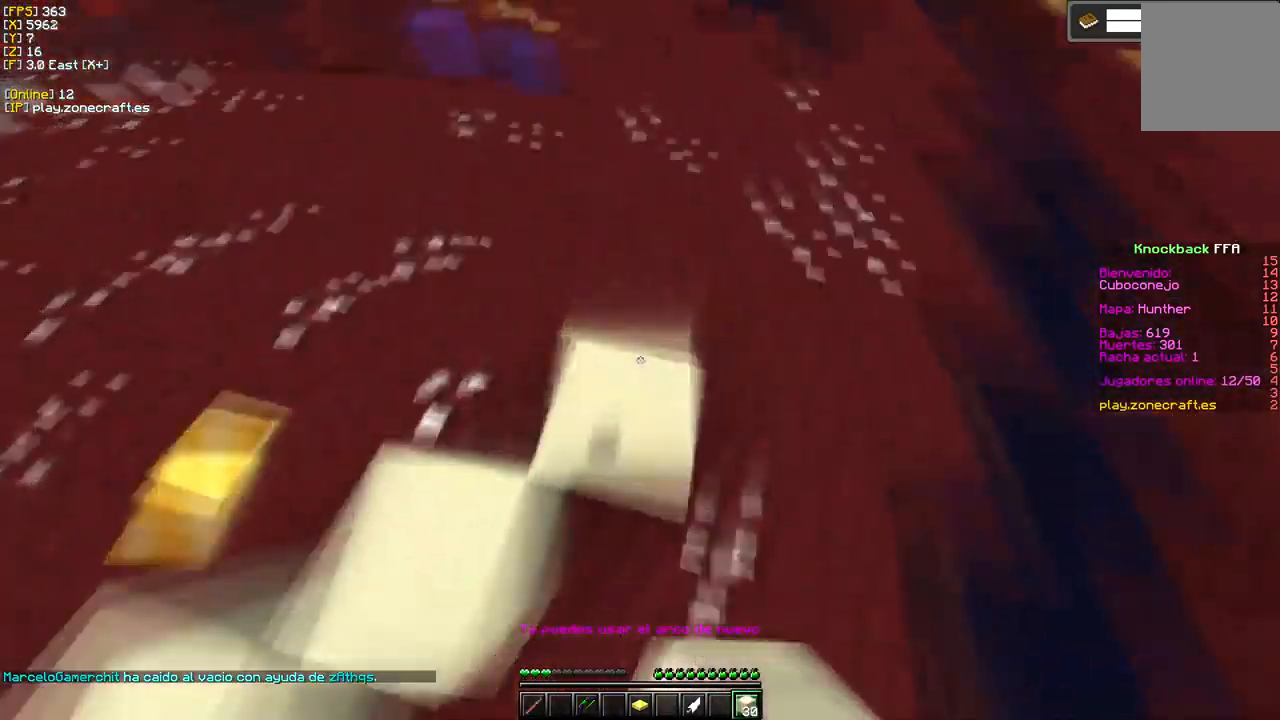
{"keys": ["d"], "mouse": [], "events": [[34, "d", "up"], [67, "mouse_right", "up"], [317, "d", "down"]]}
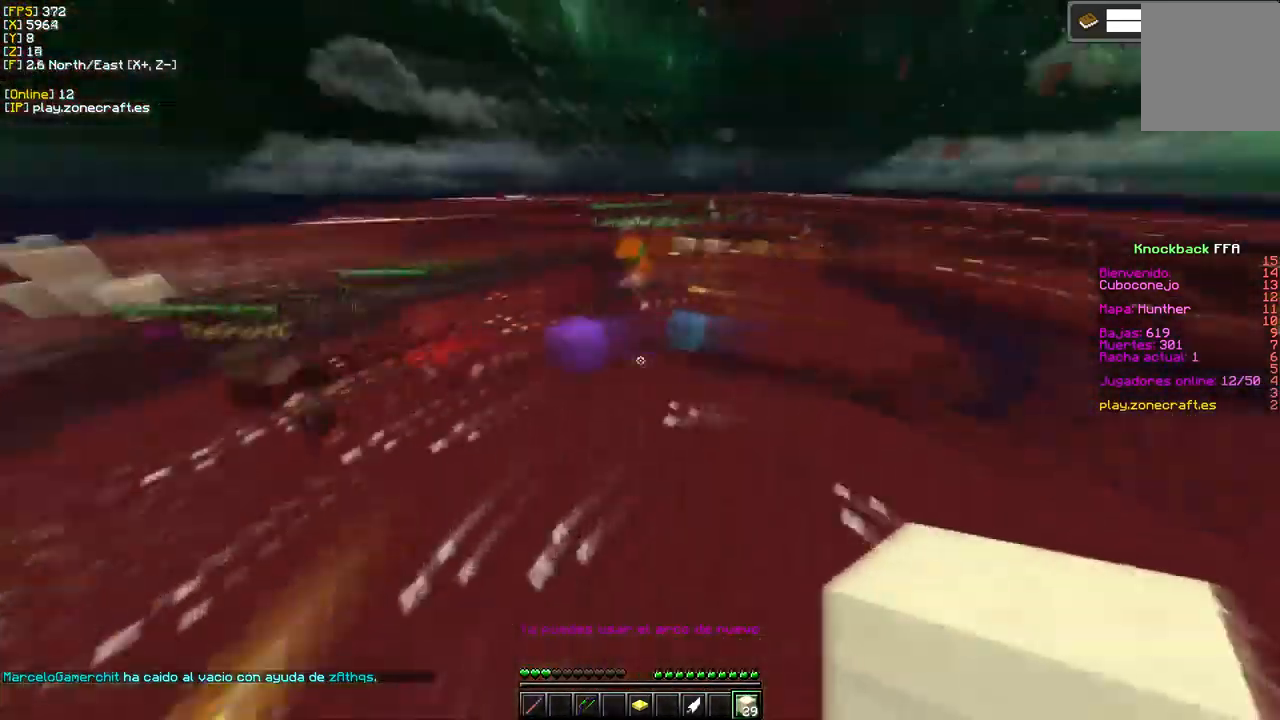
{"keys": [], "mouse": ["left"], "events": [[400, "mouse_left", "down"], [450, "d", "up"]]}
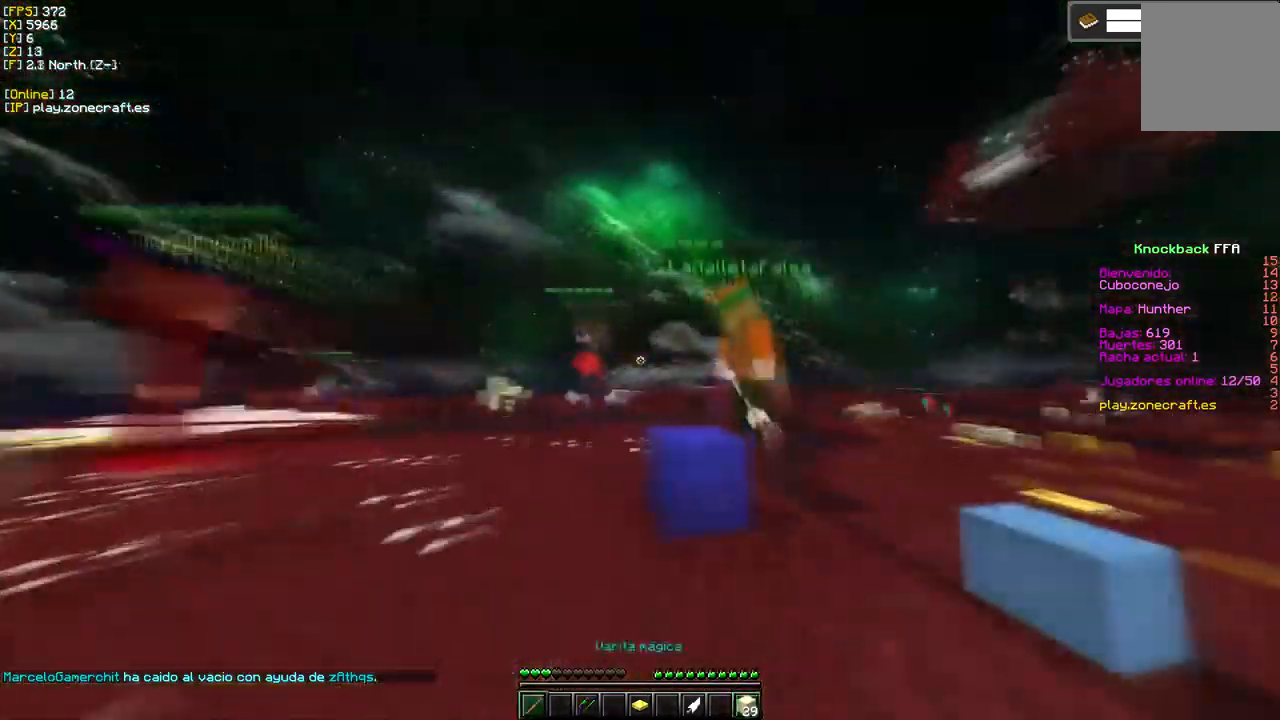
{"keys": [], "mouse": ["left"], "events": [[101, "d", "down"], [451, "d", "up"]]}
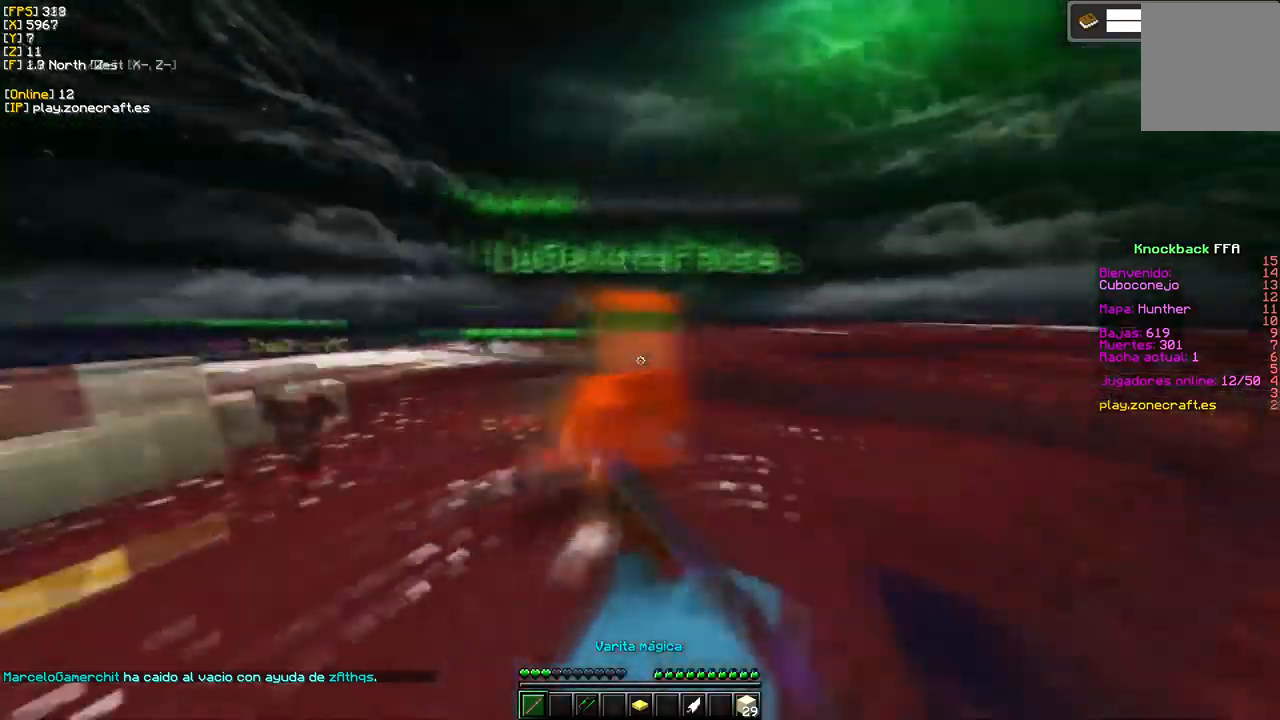
{"keys": ["d"], "mouse": ["left"], "events": [[200, "d", "down"]]}
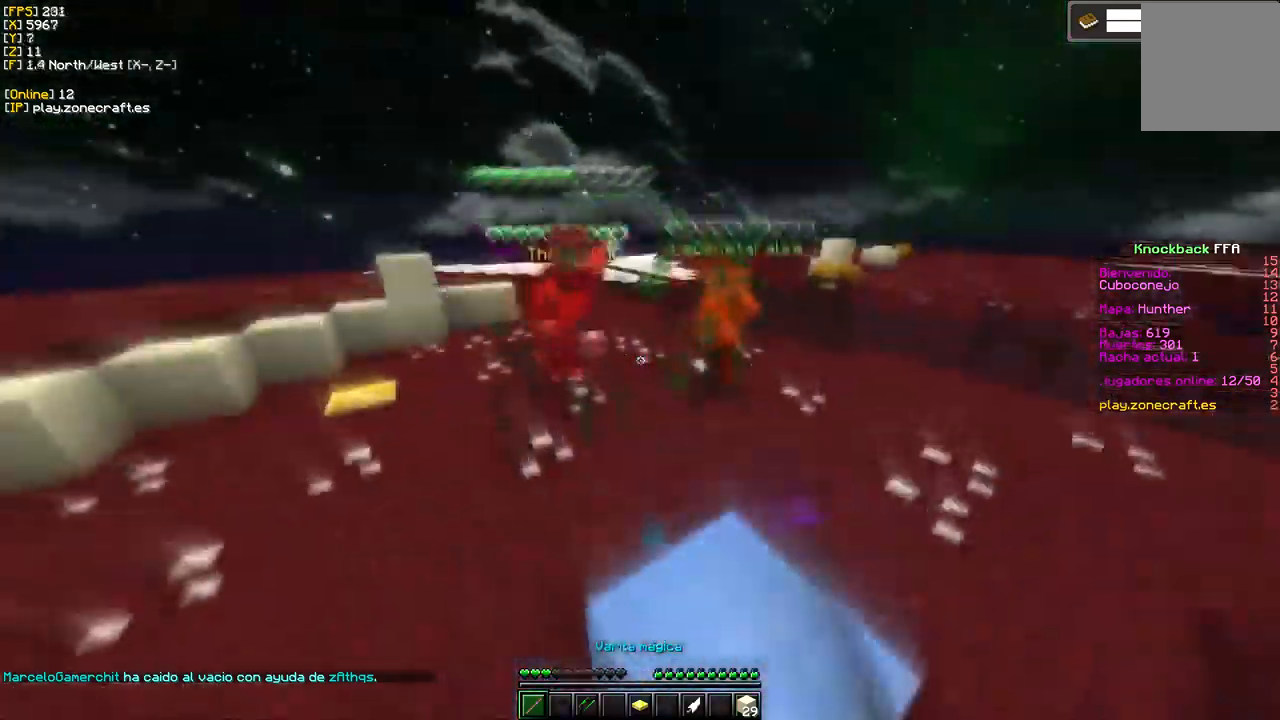
{"keys": ["d"], "mouse": [], "events": [[33, "d", "up"], [33, "mouse_left", "up"], [450, "d", "down"]]}
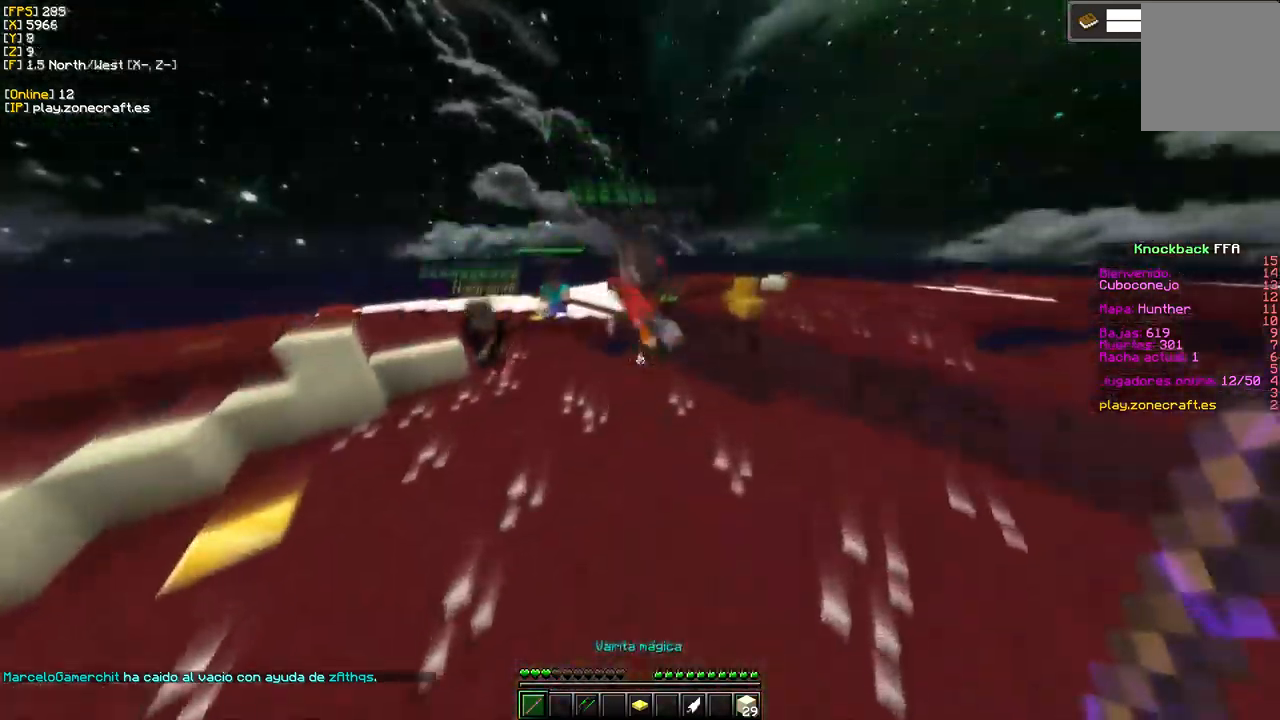
{"keys": [], "mouse": [], "events": [[283, "d", "up"]]}
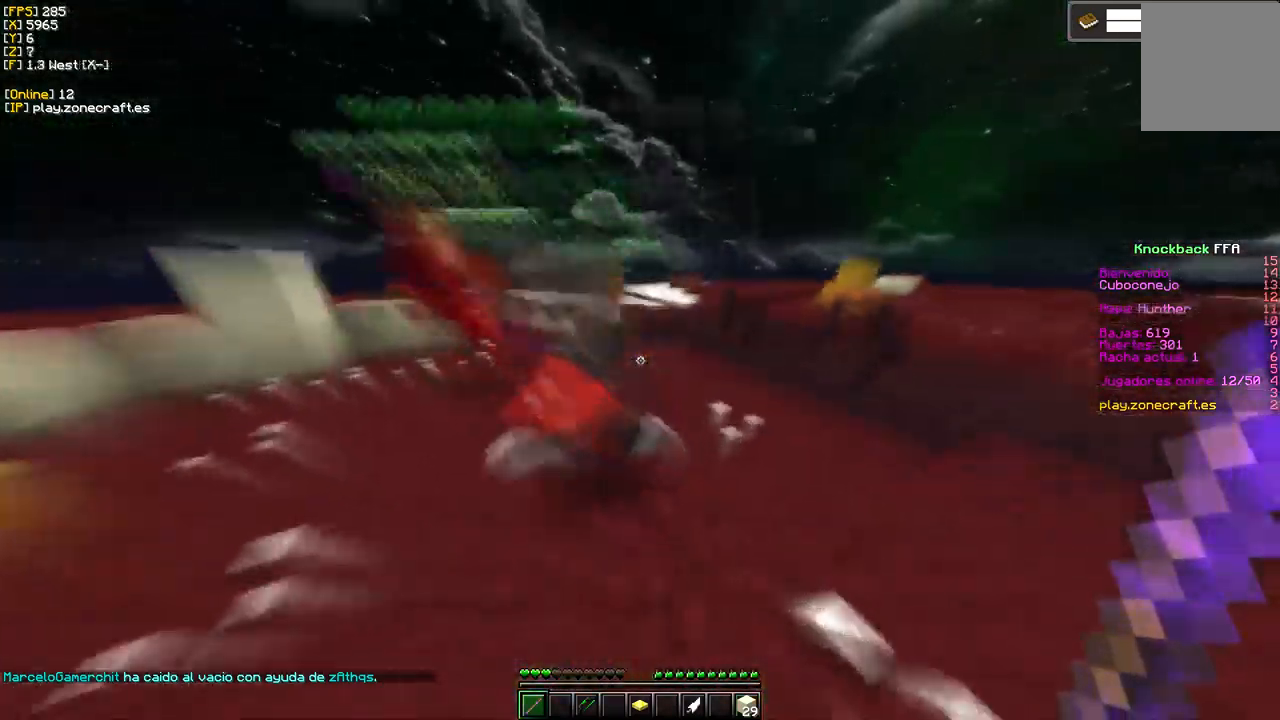
{"keys": [], "mouse": ["left"], "events": [[50, "d", "down"], [317, "d", "up"], [367, "mouse_left", "down"]]}
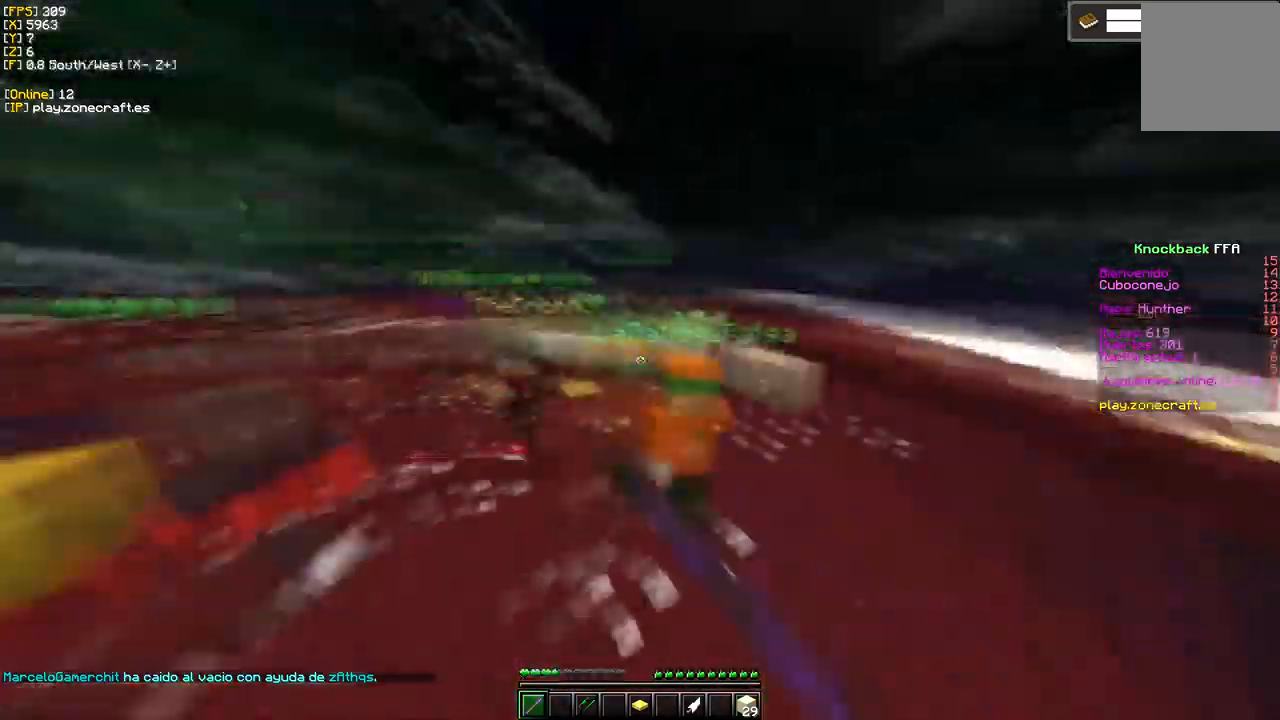
{"keys": [], "mouse": [], "events": [[217, "d", "down"], [417, "d", "up"], [483, "mouse_left", "up"]]}
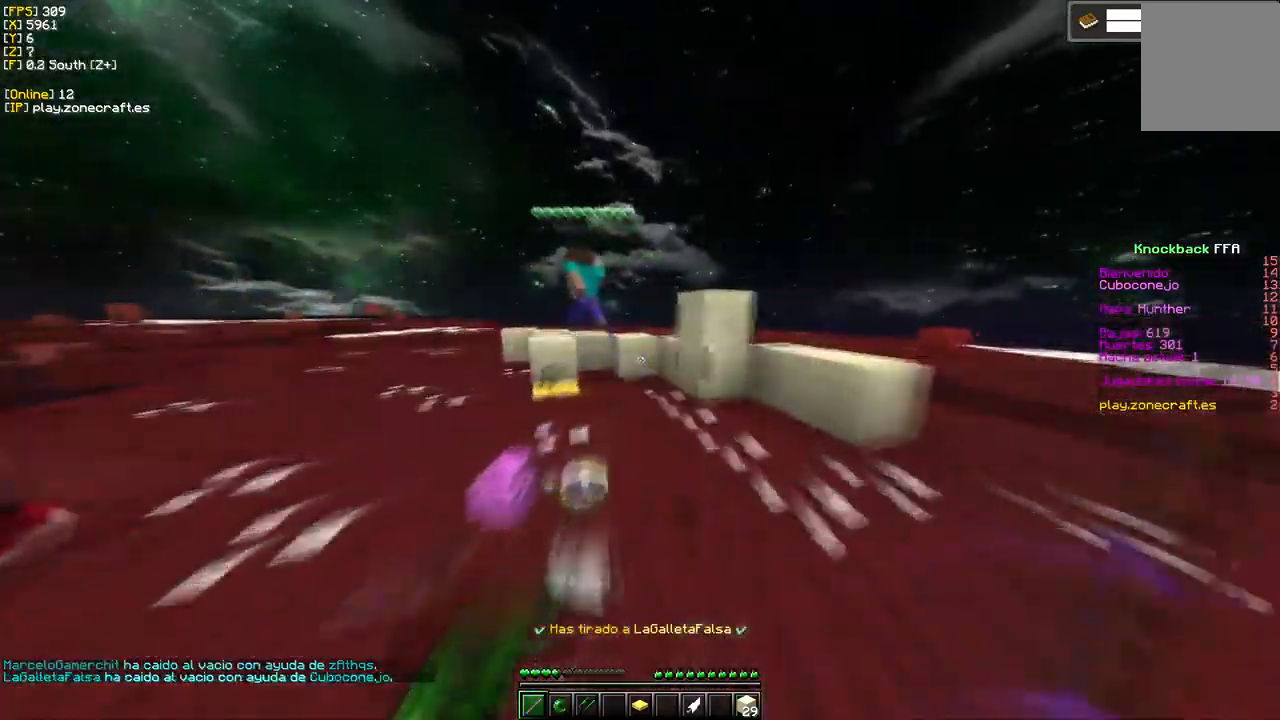
{"keys": [], "mouse": [], "events": []}
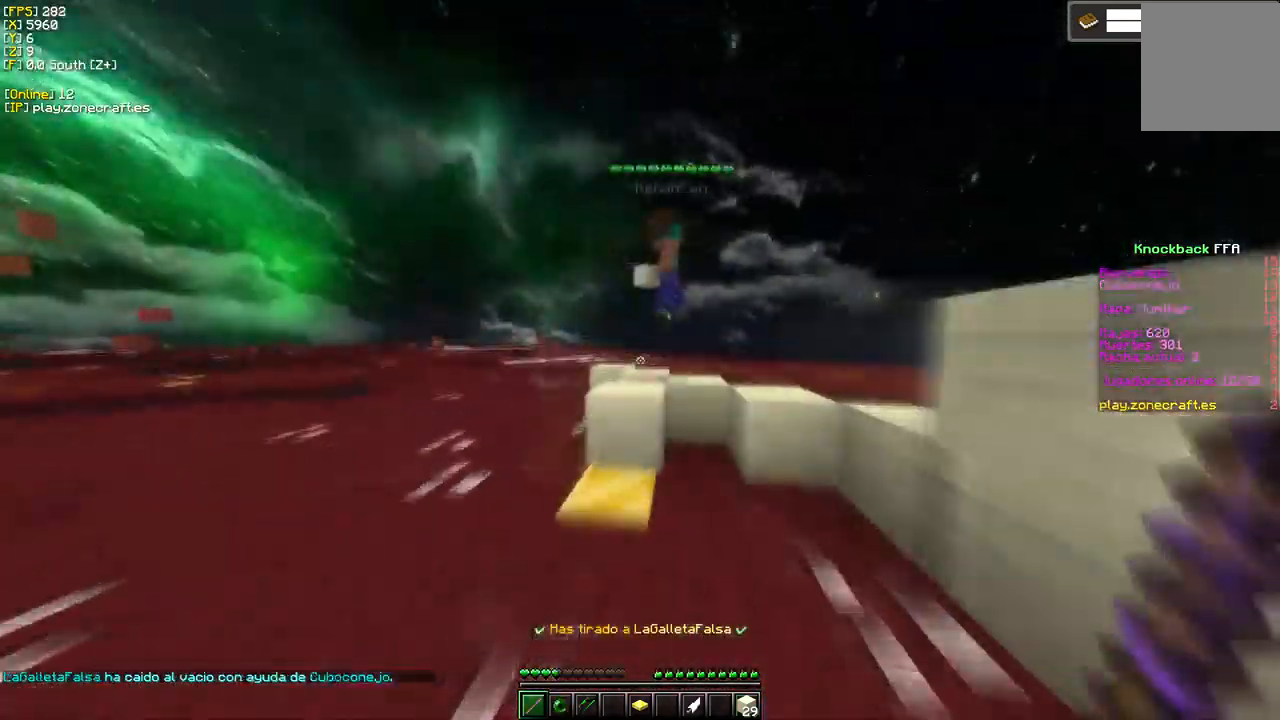
{"keys": [], "mouse": ["left"], "events": [[217, "mouse_left", "down"]]}
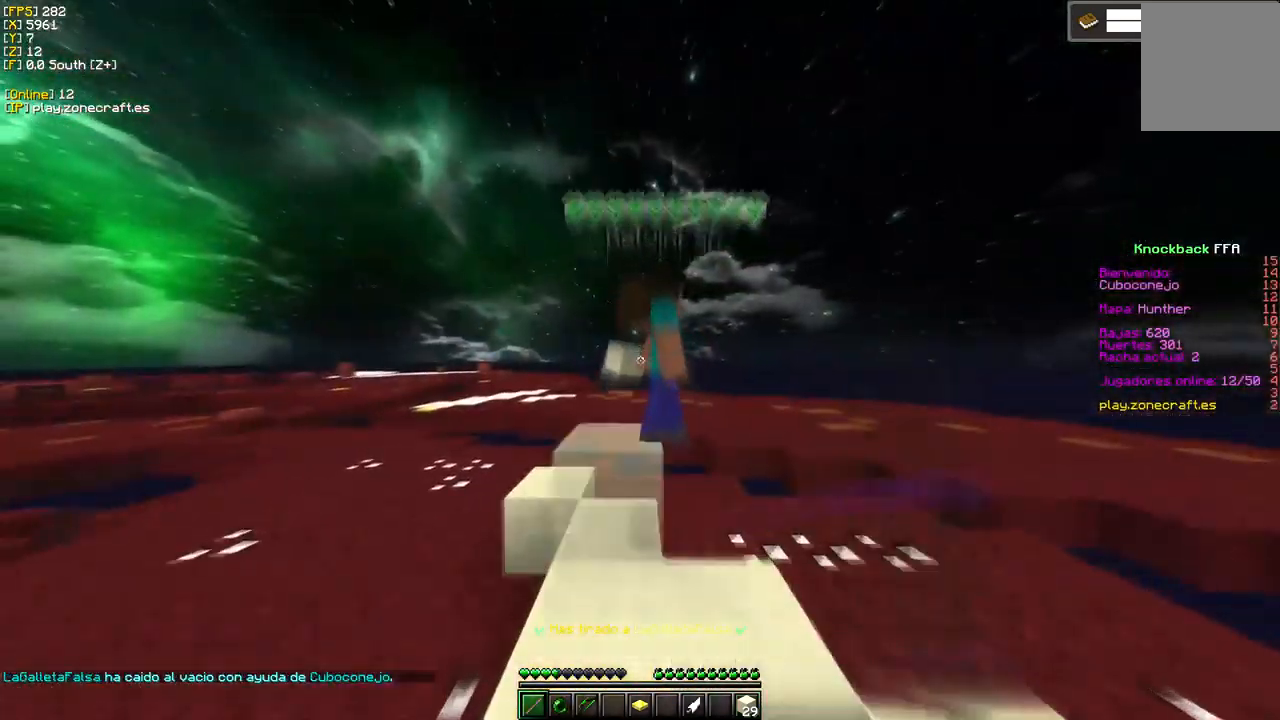
{"keys": [], "mouse": ["left"], "events": []}
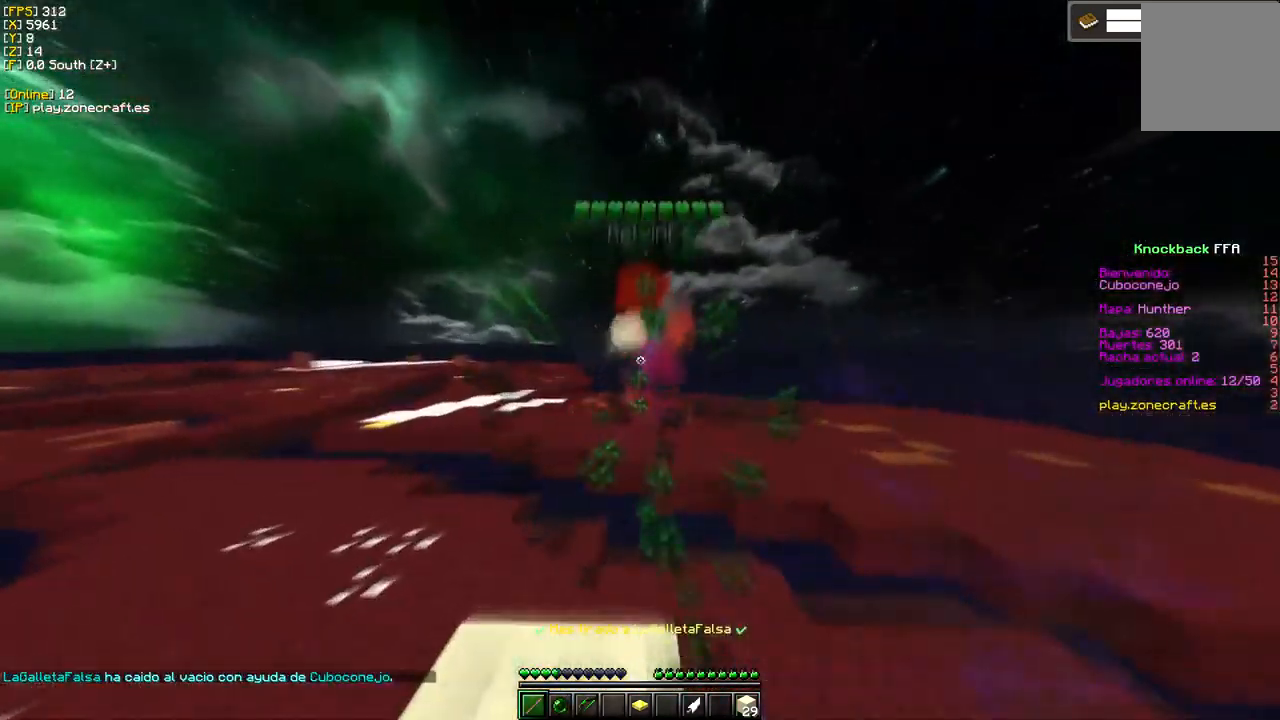
{"keys": [], "mouse": [], "events": [[233, "mouse_left", "up"]]}
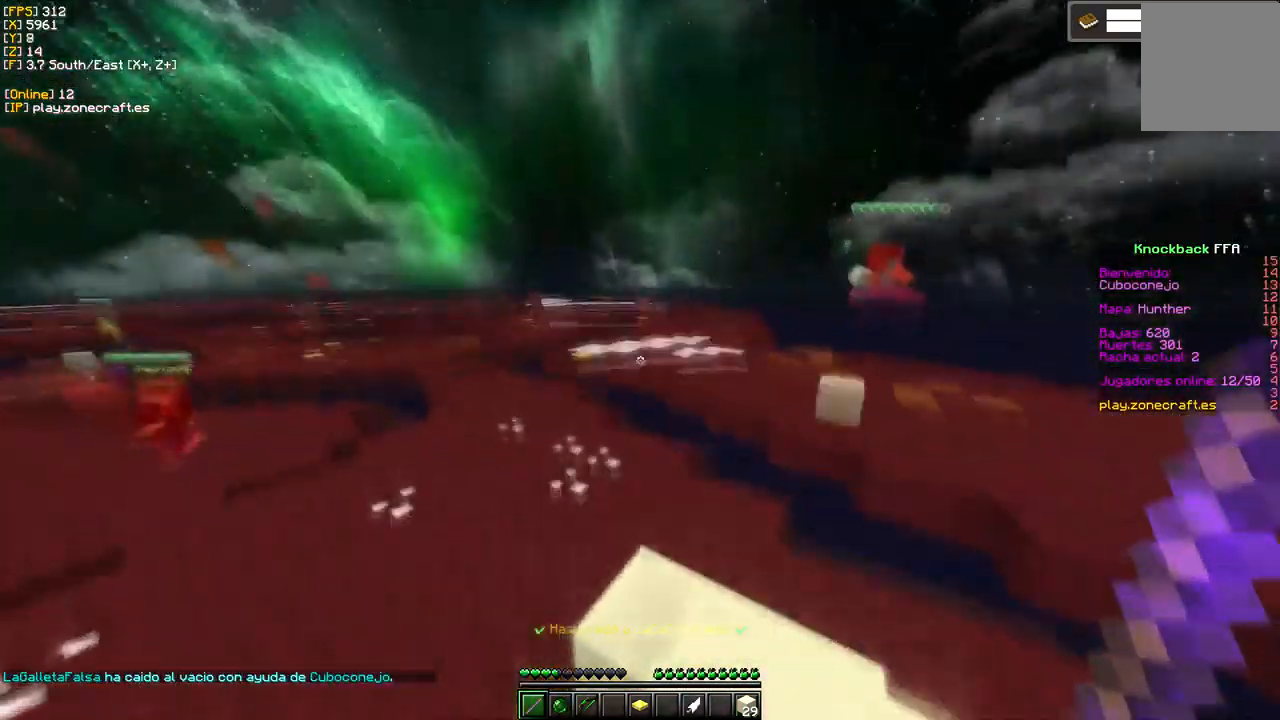
{"keys": [], "mouse": [], "events": [[250, "mouse_right", "down"], [400, "mouse_right", "up"]]}
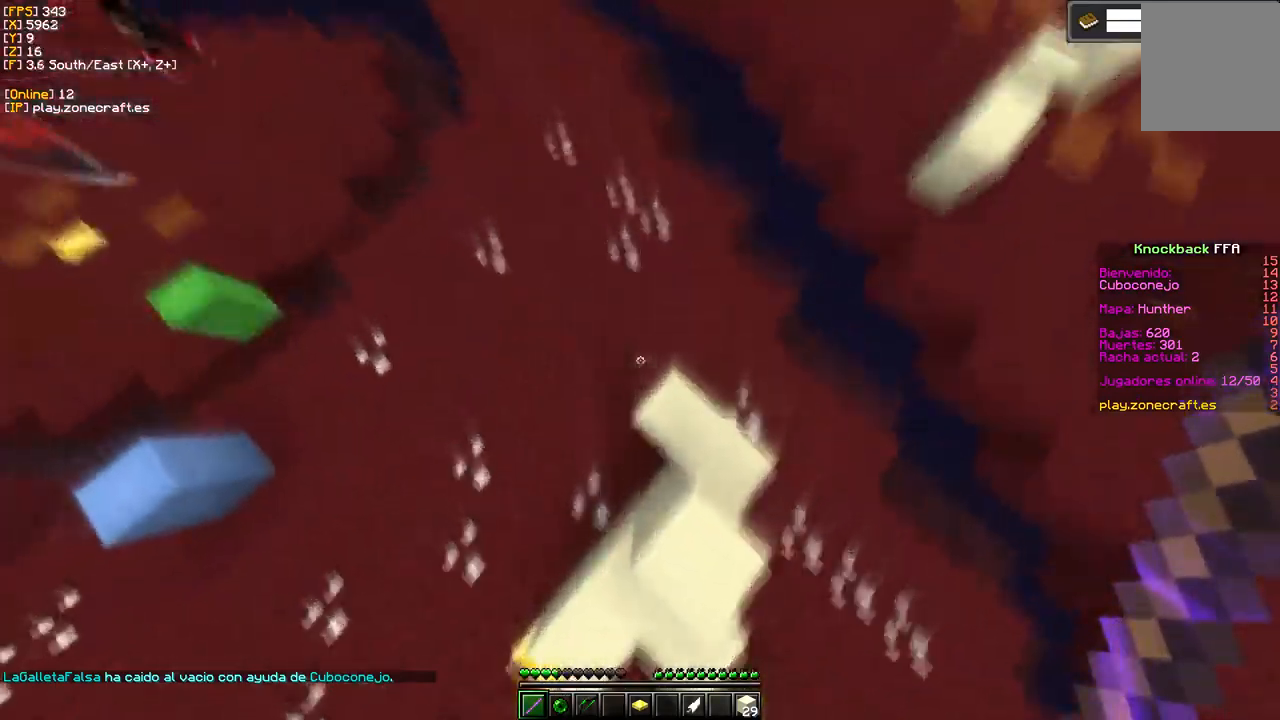
{"keys": [], "mouse": [], "events": []}
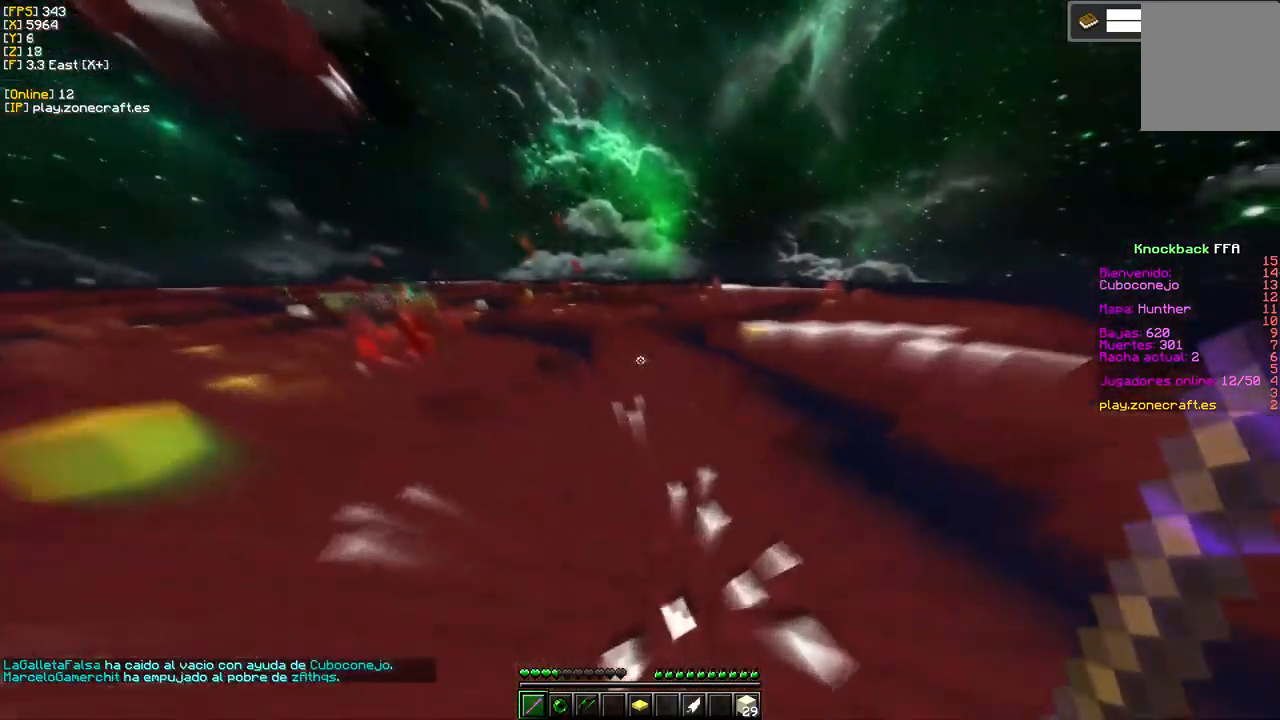
{"keys": [], "mouse": [], "events": []}